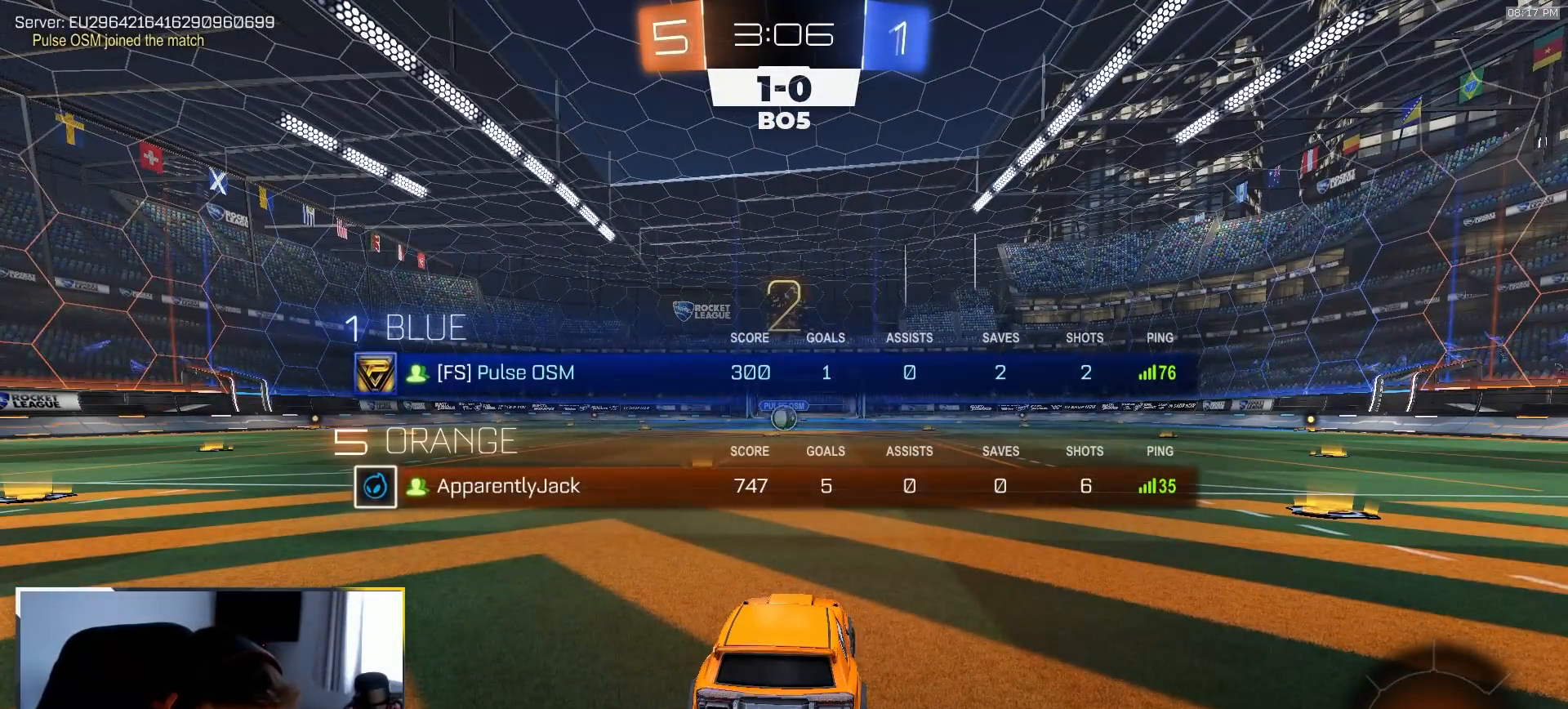
Gameplay with a controller (PlayStation layout); each line is a JSON object with the inputs held at the frame after it. "events" lists button and stick changes between this image and that frame as [ms after this image, input, new state], when the widget could be followed in between. Not read: L3 R3 TOUCHPAD.
{"buttons": ["R1", "R2"], "left_stick": "center", "right_stick": "center", "events": [[33, "left_stick", "center"]]}
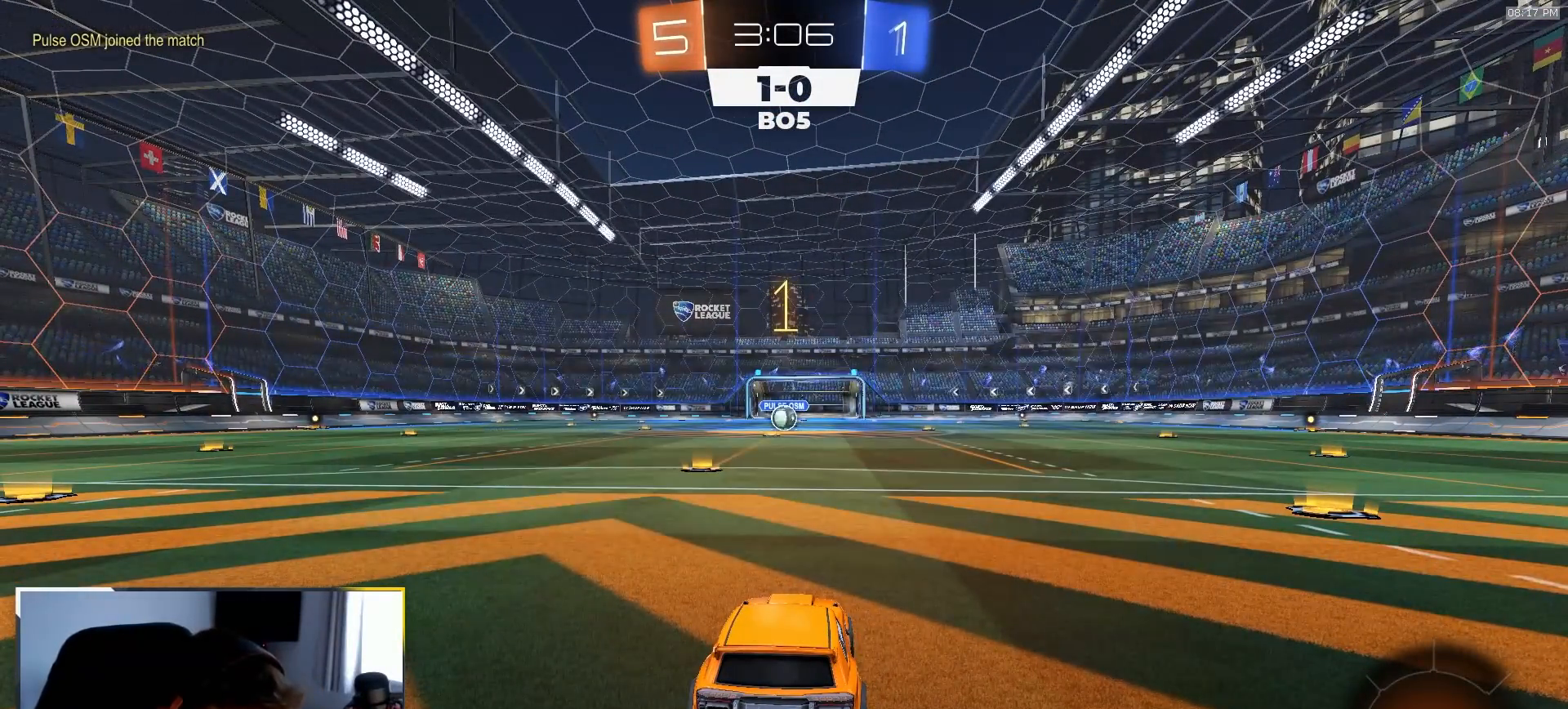
{"buttons": ["R1", "R2"], "left_stick": "left", "right_stick": "center", "events": [[450, "left_stick", "left"]]}
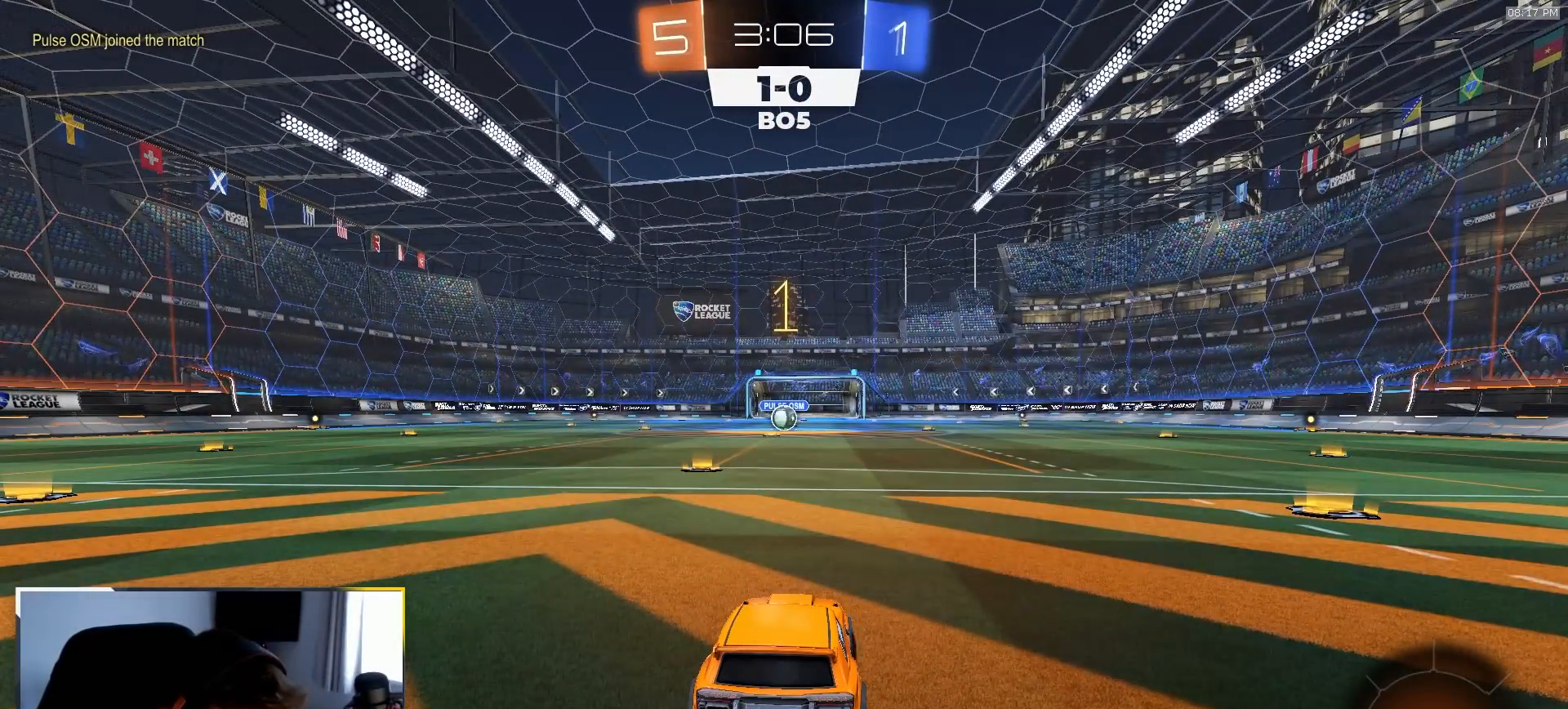
{"buttons": ["L1", "R1", "R2"], "left_stick": "up-left", "right_stick": "center", "events": [[67, "left_stick", "center"], [383, "left_stick", "down-right"], [417, "CROSS", "down"], [450, "L1", "down"], [483, "CROSS", "up"], [483, "left_stick", "up-left"]]}
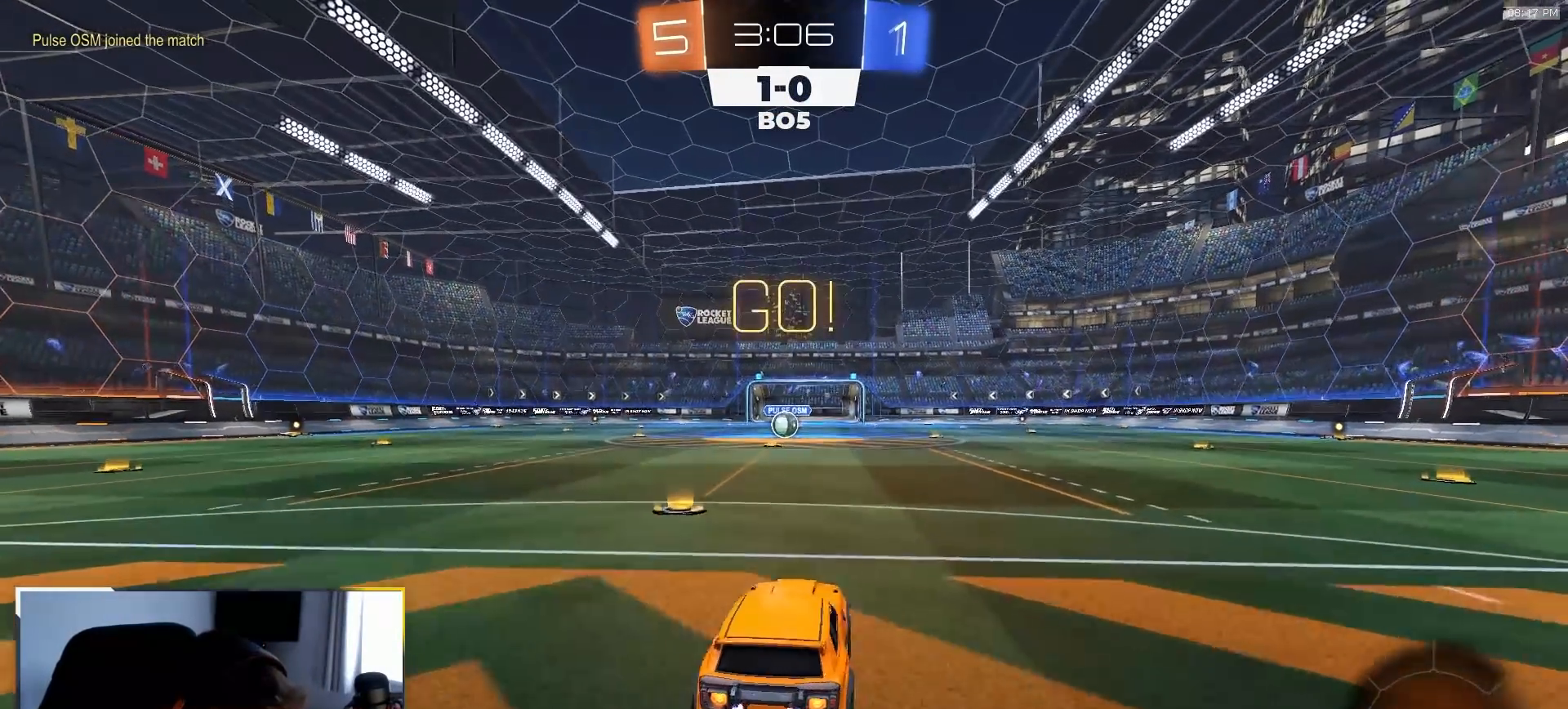
{"buttons": ["L1", "R1", "R2"], "left_stick": "down-left", "right_stick": "center", "events": [[33, "CROSS", "down"], [67, "left_stick", "down"], [133, "CROSS", "up"], [183, "left_stick", "down-left"], [283, "TRIANGLE", "down"], [433, "TRIANGLE", "up"]]}
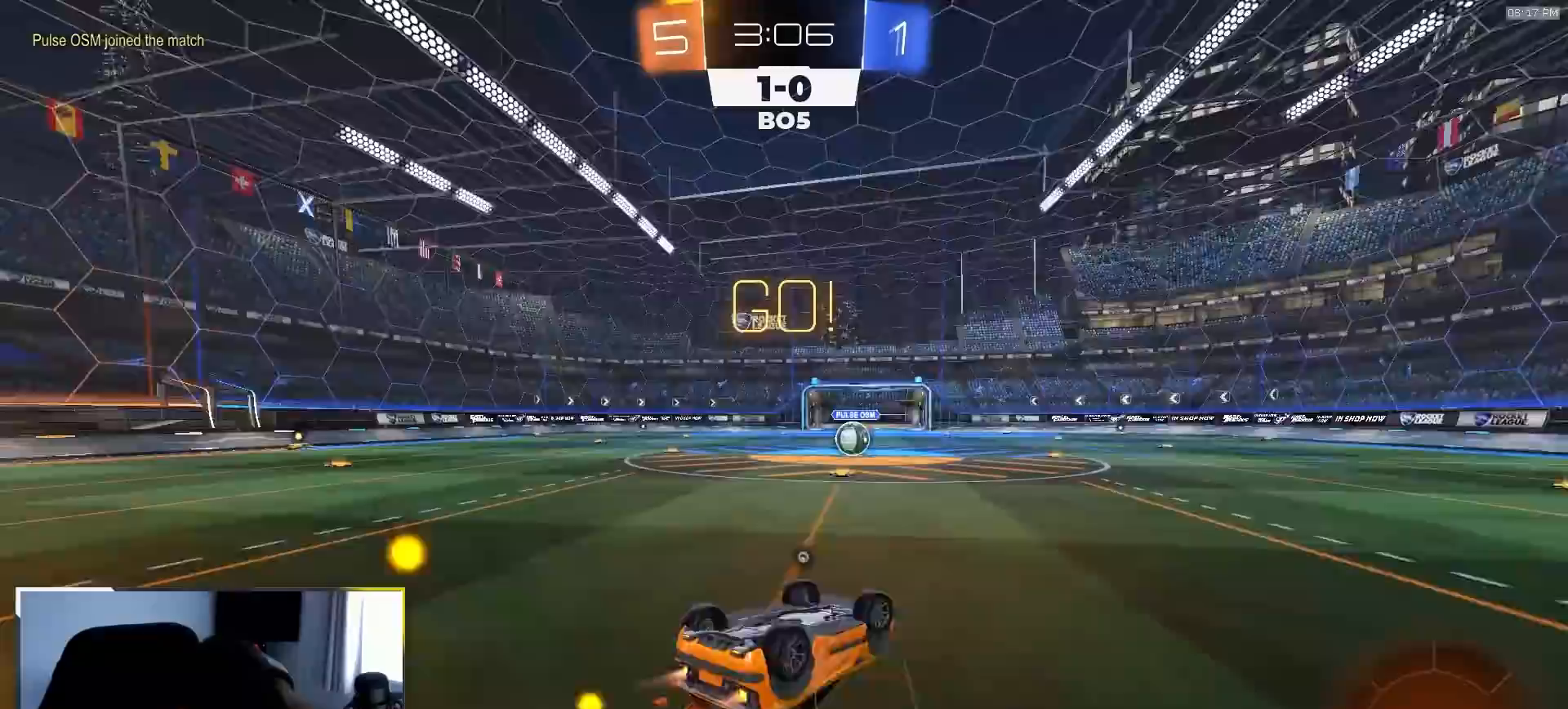
{"buttons": ["R2"], "left_stick": "center", "right_stick": "center", "events": [[300, "L1", "up"], [333, "left_stick", "center"], [417, "R1", "up"]]}
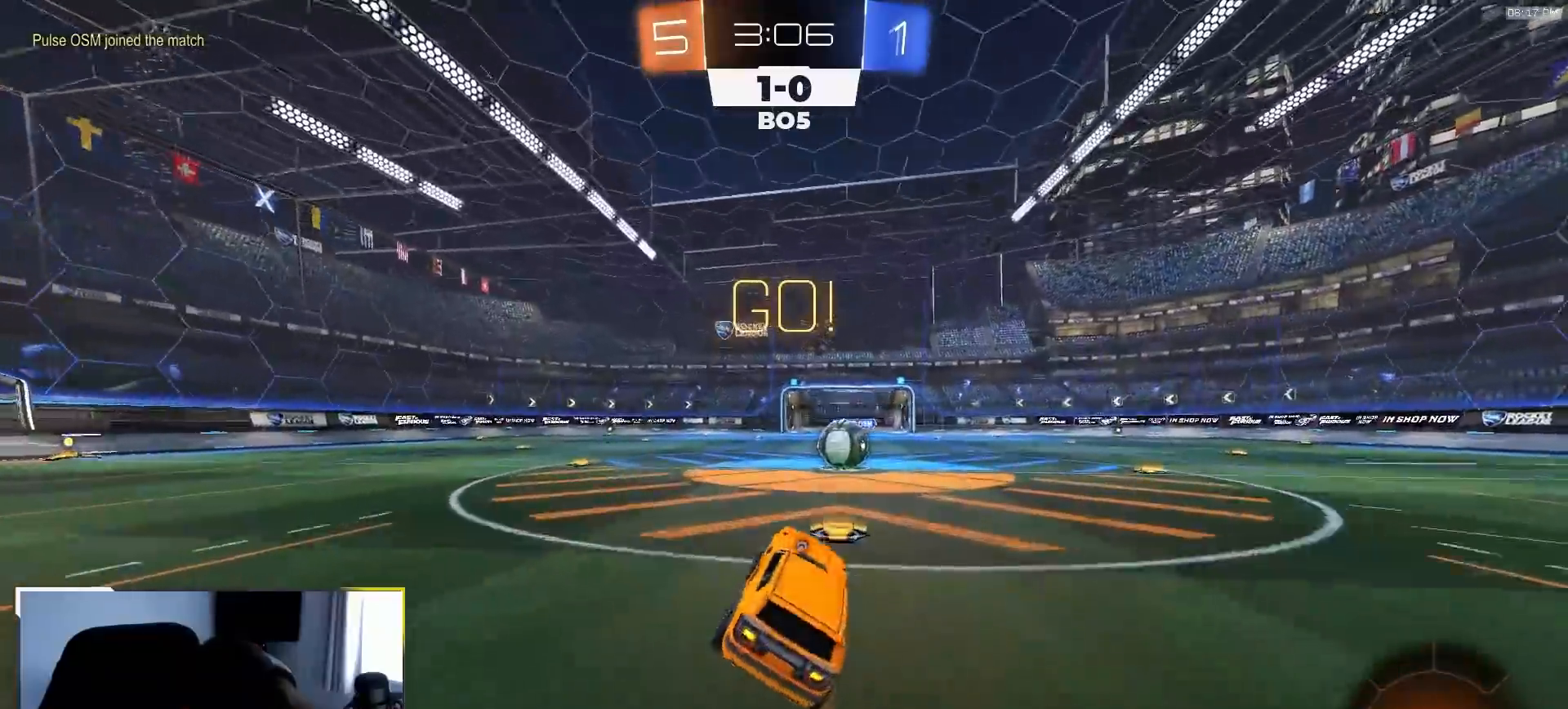
{"buttons": ["R2"], "left_stick": "up-left", "right_stick": "center", "events": [[200, "left_stick", "right"], [283, "left_stick", "center"], [367, "CROSS", "down"], [383, "left_stick", "left"], [483, "CROSS", "up"], [500, "left_stick", "up-left"]]}
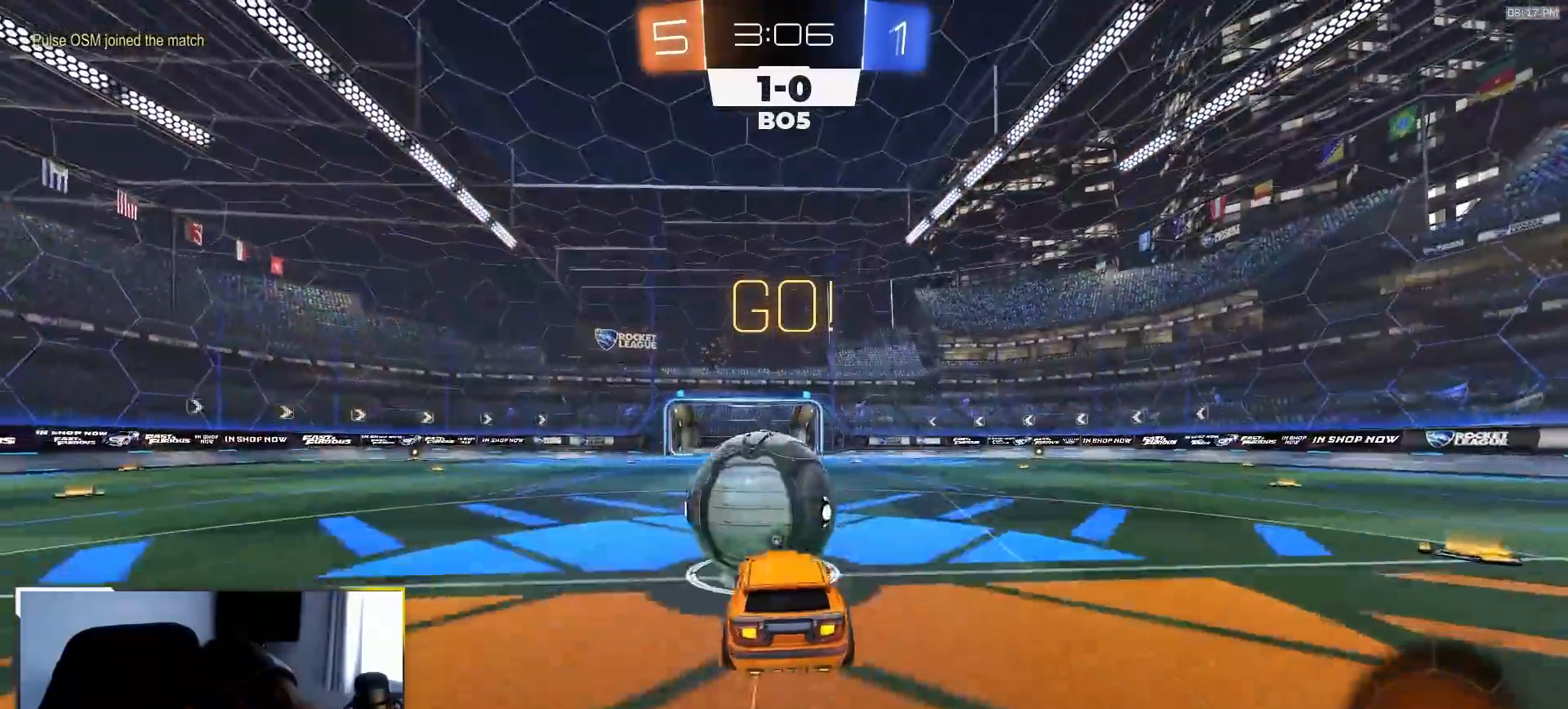
{"buttons": ["L1", "R2"], "left_stick": "down-left", "right_stick": "center"}
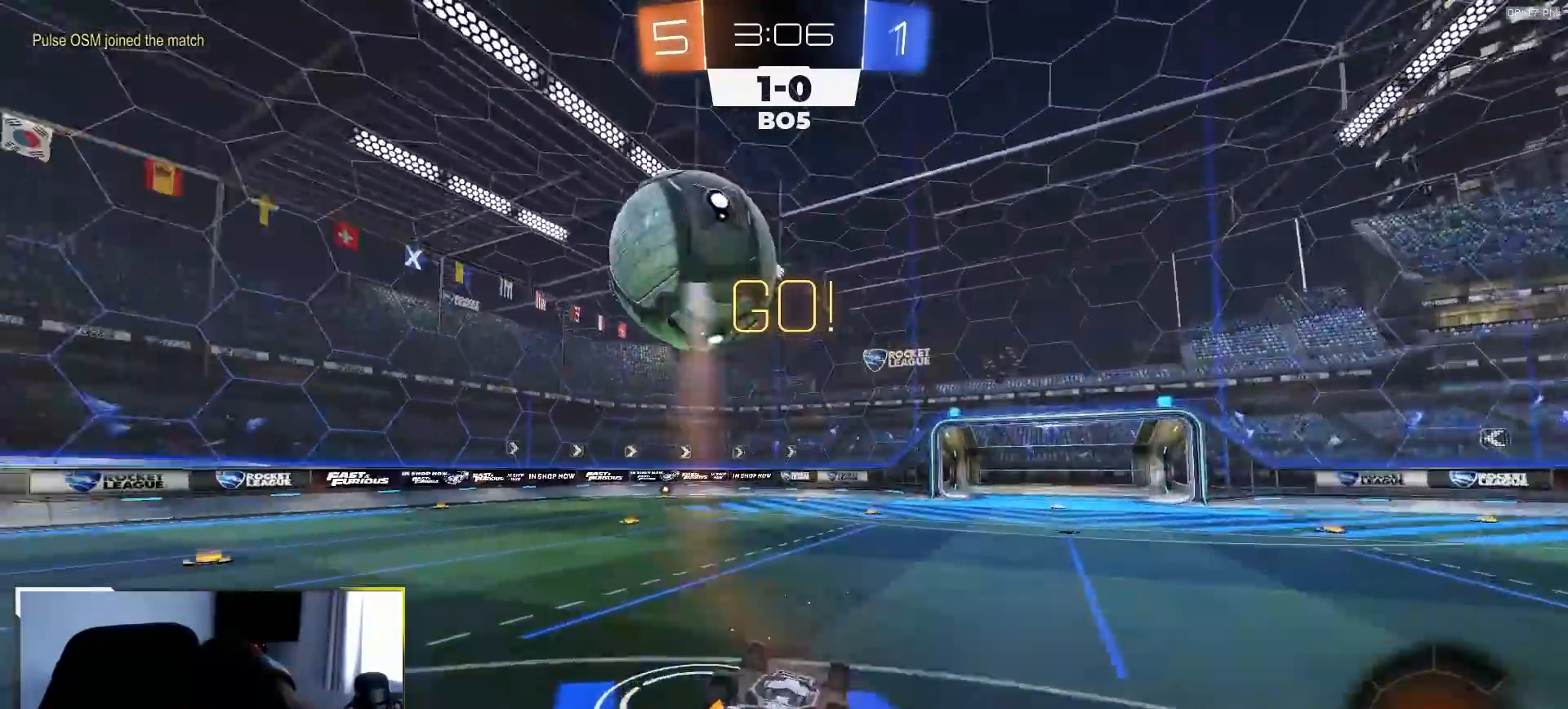
{"buttons": ["R1", "R2"], "left_stick": "center", "right_stick": "center", "events": [[133, "R2", "up"], [317, "R2", "down"], [317, "left_stick", "down"], [350, "L1", "up"], [417, "R1", "down"], [500, "left_stick", "center"]]}